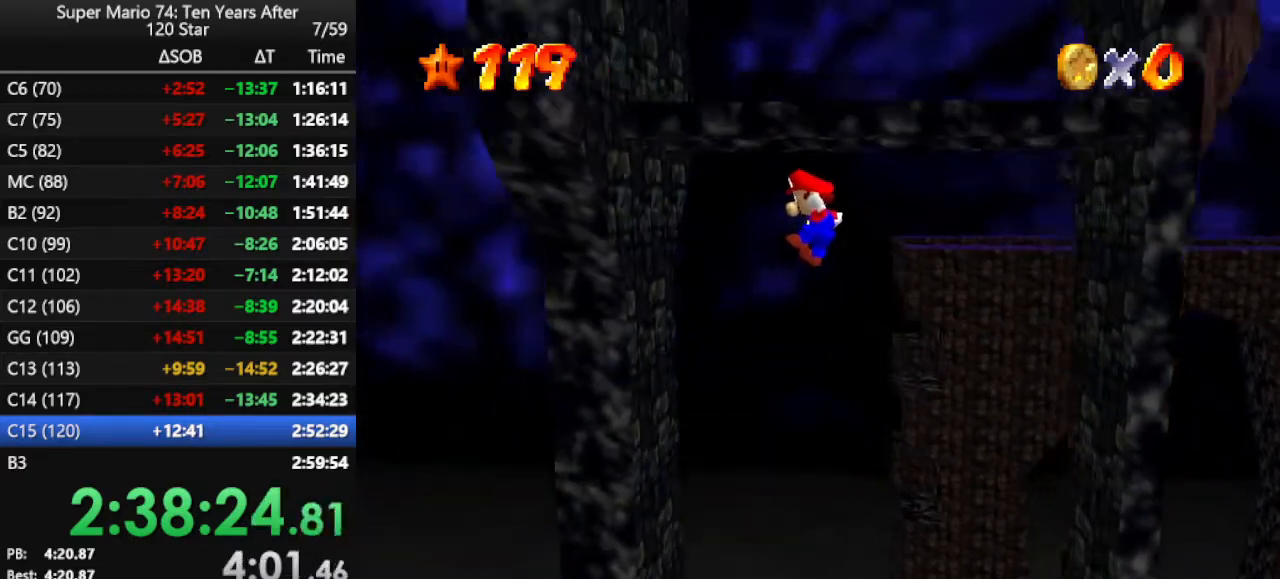
Gameplay with a controller (Nintendo layout); each line is a JSON object with the inputs held at the frame after it. "events" lists button and stick changes between this image and that frame as [ms after this image, input, new state], when the widget could be followed in between. Not read: L3 R3.
{"buttons": ["A"], "left_stick": "right", "events": [[167, "A", "up"], [267, "left_stick", "right"], [300, "A", "down"]]}
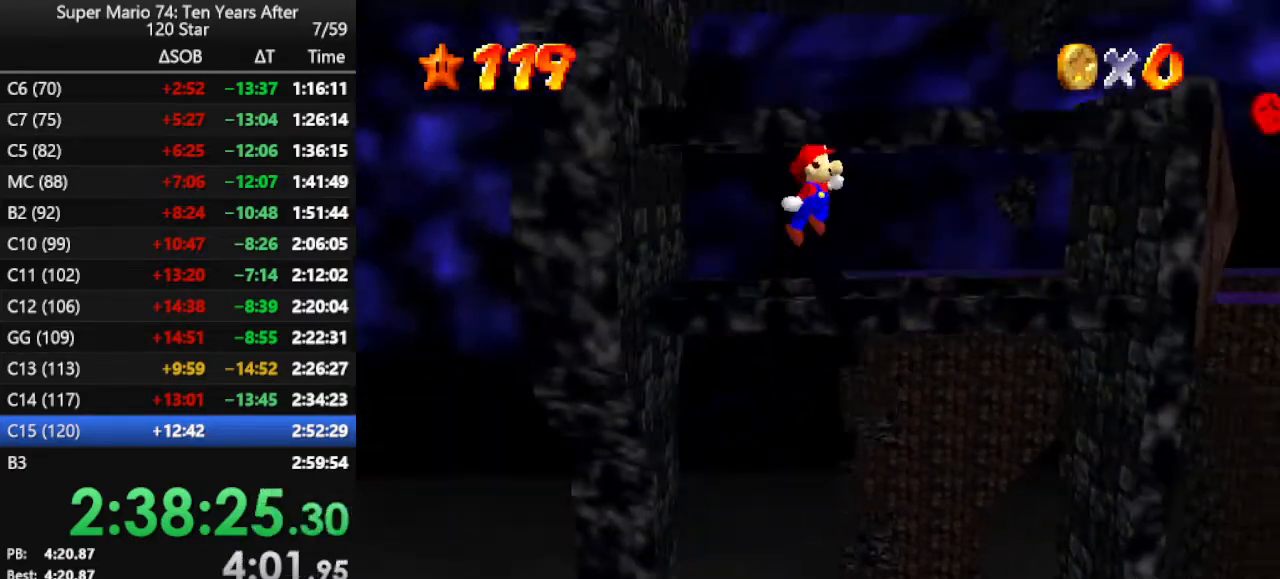
{"buttons": [], "left_stick": "right", "events": [[33, "A", "up"]]}
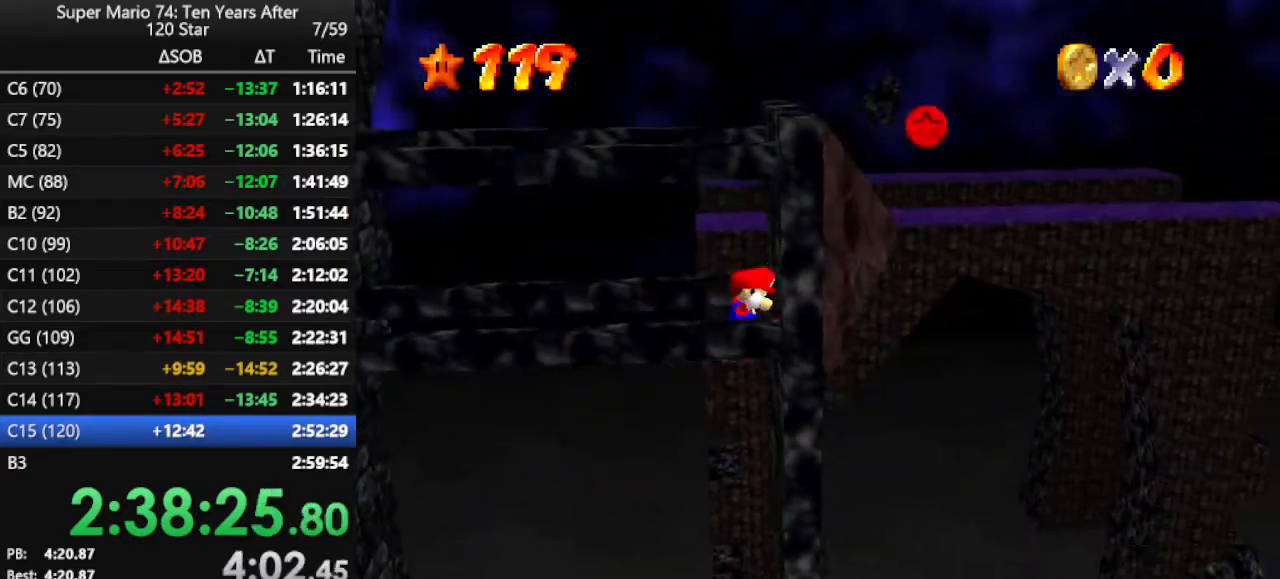
{"buttons": ["A"], "left_stick": "center", "events": [[33, "A", "down"], [33, "left_stick", "left"], [433, "left_stick", "center"]]}
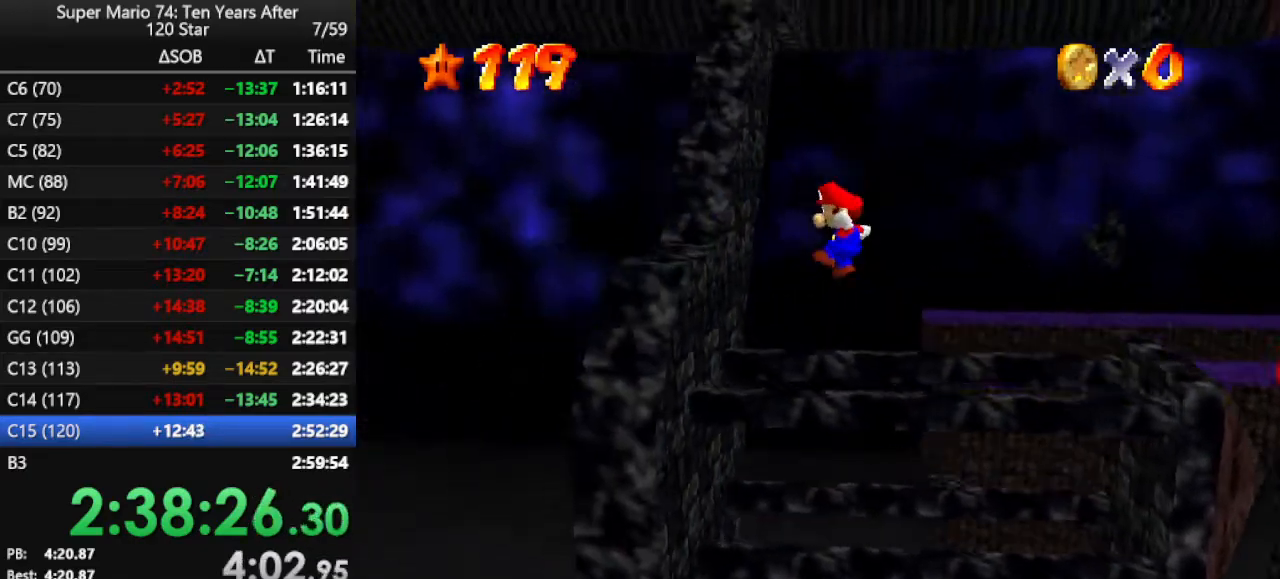
{"buttons": ["A"], "left_stick": "center", "events": [[233, "A", "up"], [333, "A", "down"], [433, "A", "up"], [467, "A", "down"]]}
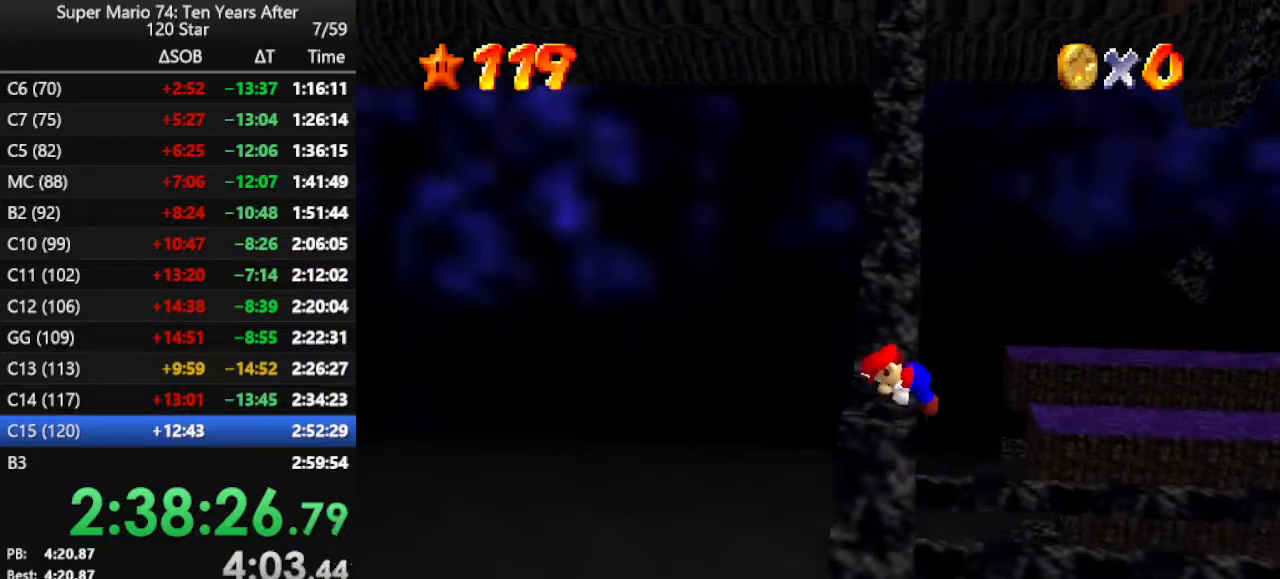
{"buttons": [], "left_stick": "center", "events": [[133, "A", "up"]]}
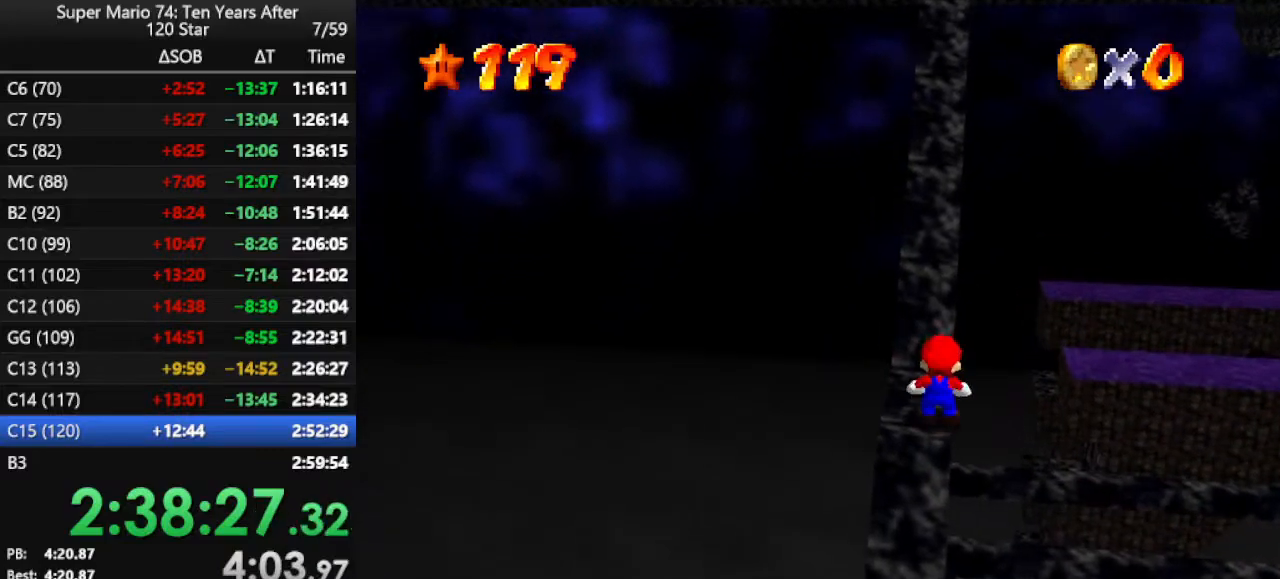
{"buttons": [], "left_stick": "center", "events": [[33, "A", "down"], [167, "A", "up"], [167, "left_stick", "left"], [500, "left_stick", "center"]]}
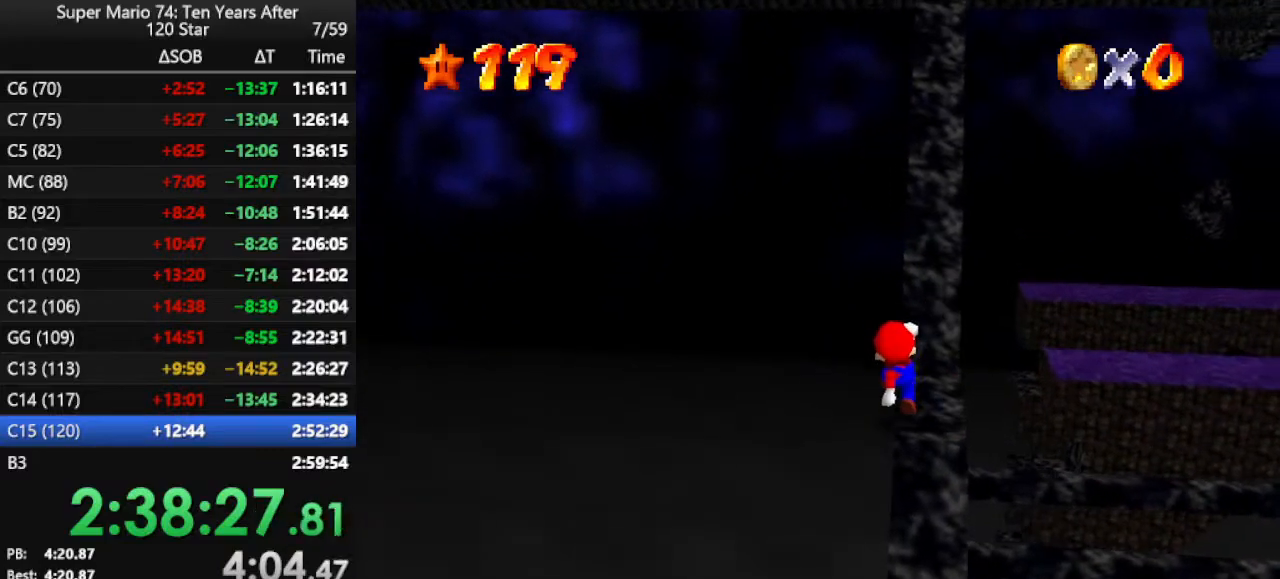
{"buttons": [], "left_stick": "up", "events": [[133, "A", "down"], [167, "left_stick", "up"], [200, "A", "up"], [200, "B", "down"], [267, "B", "up"]]}
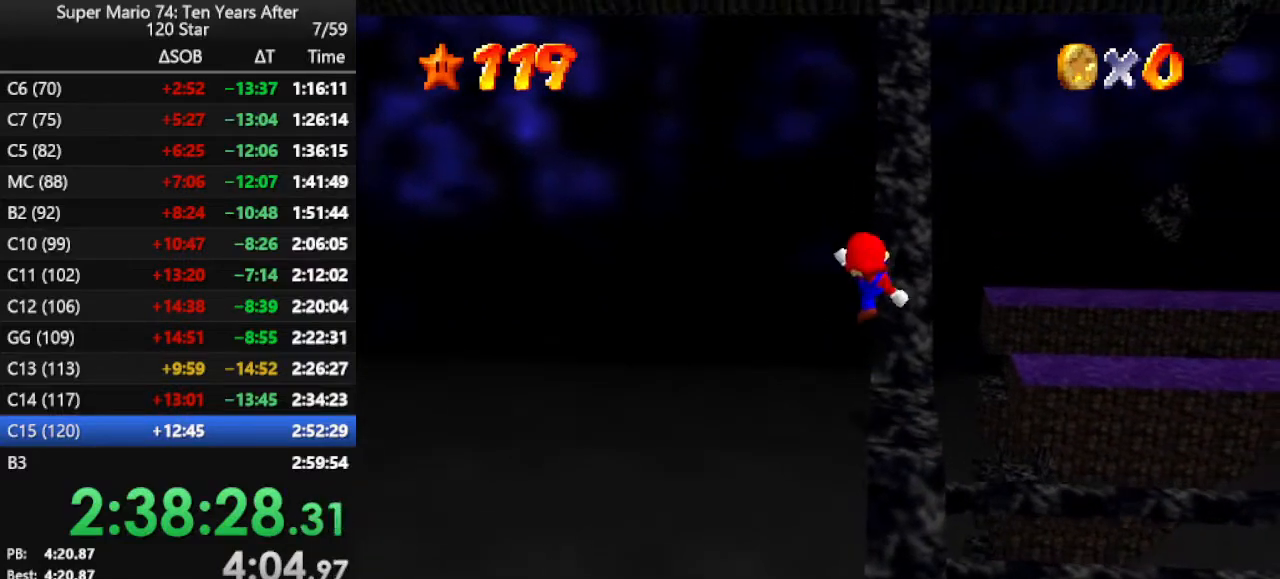
{"buttons": ["A"], "left_stick": "up", "events": [[267, "A", "down"]]}
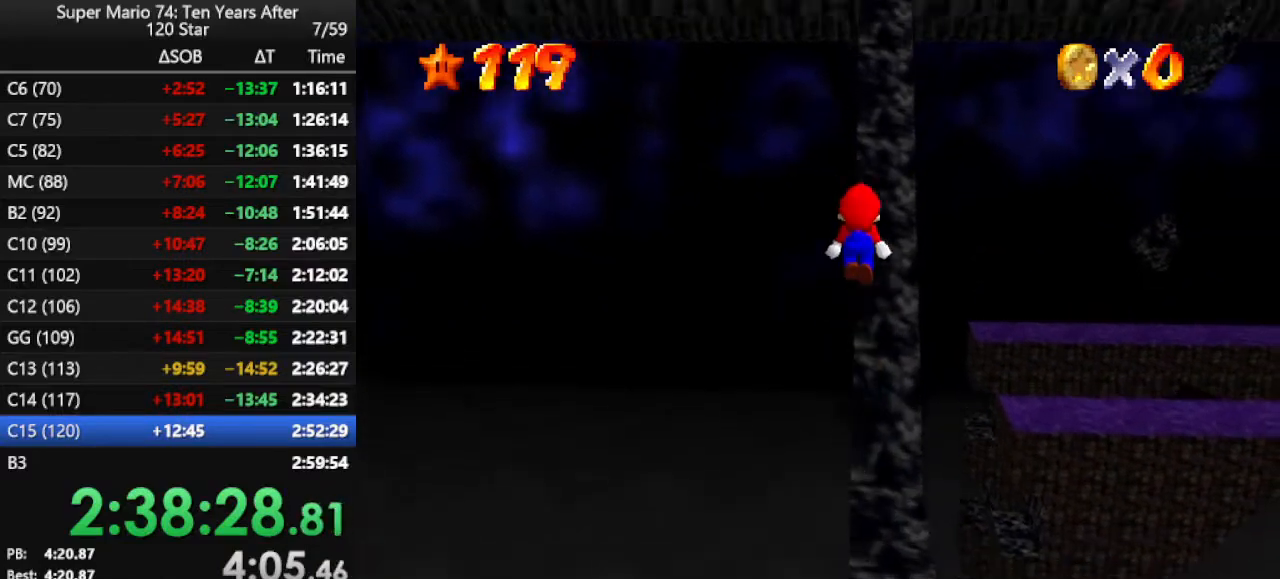
{"buttons": ["A"], "left_stick": "up", "events": [[233, "A", "up"], [400, "A", "down"]]}
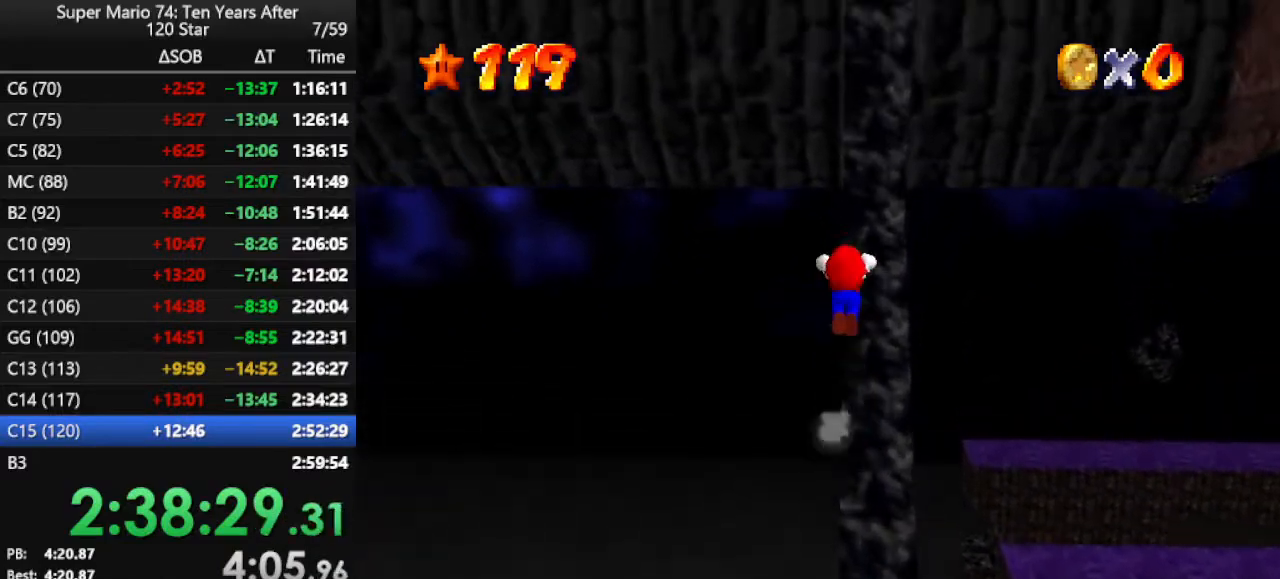
{"buttons": ["A"], "left_stick": "up", "events": [[100, "left_stick", "up-left"], [367, "left_stick", "up"]]}
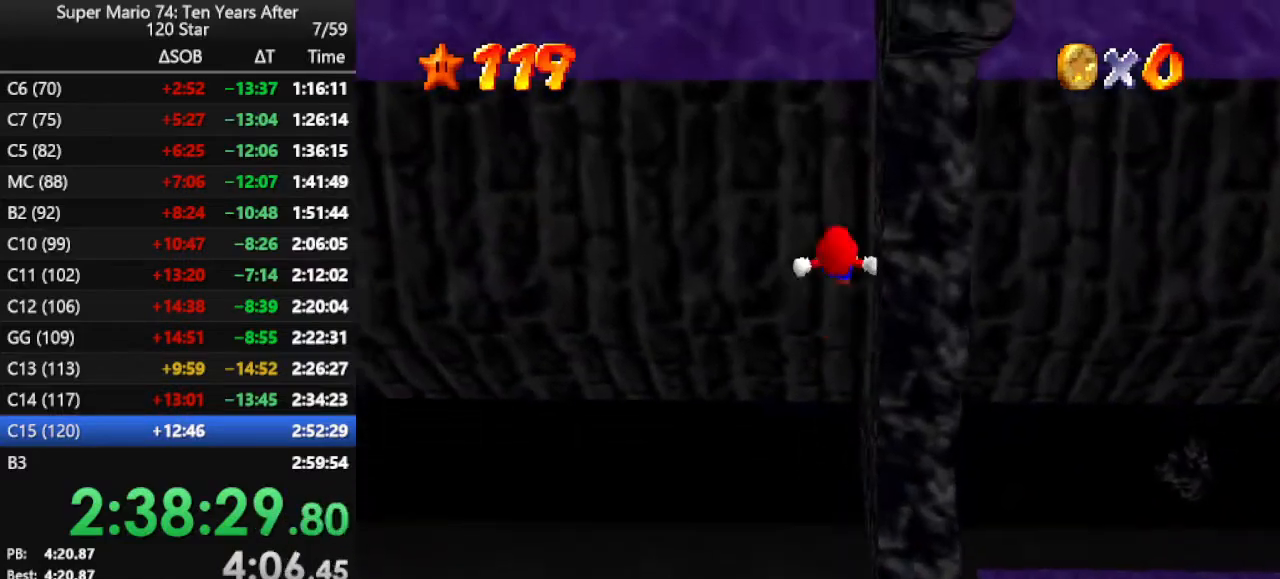
{"buttons": ["A"], "left_stick": "right", "events": [[33, "A", "up"], [67, "A", "down"], [67, "left_stick", "right"]]}
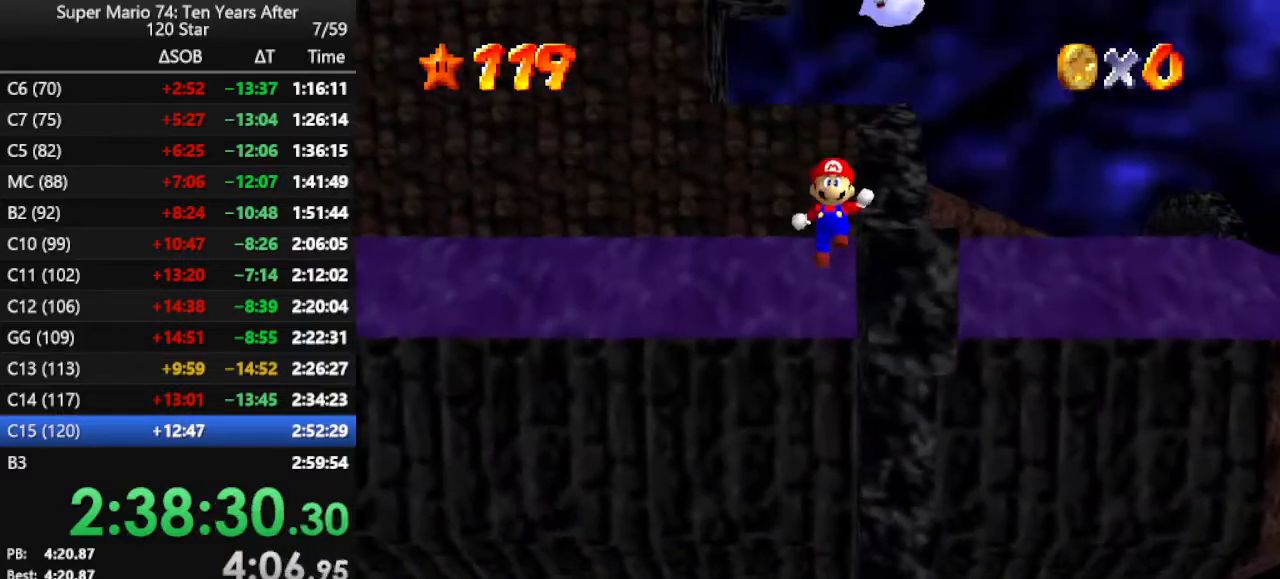
{"buttons": ["A"], "left_stick": "up", "events": [[100, "left_stick", "up-right"], [167, "A", "up"], [367, "A", "down"], [433, "A", "up"], [467, "A", "down"], [500, "left_stick", "up"]]}
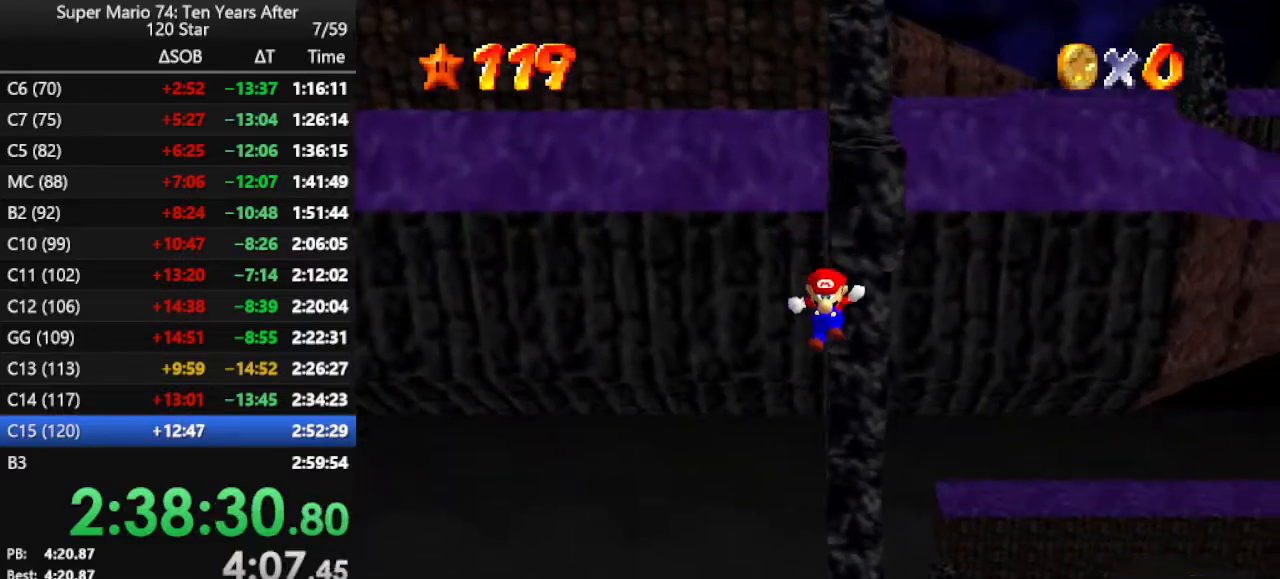
{"buttons": ["B"], "left_stick": "center", "events": [[133, "A", "up"], [333, "left_stick", "center"], [367, "B", "down"], [433, "B", "up"], [467, "B", "down"]]}
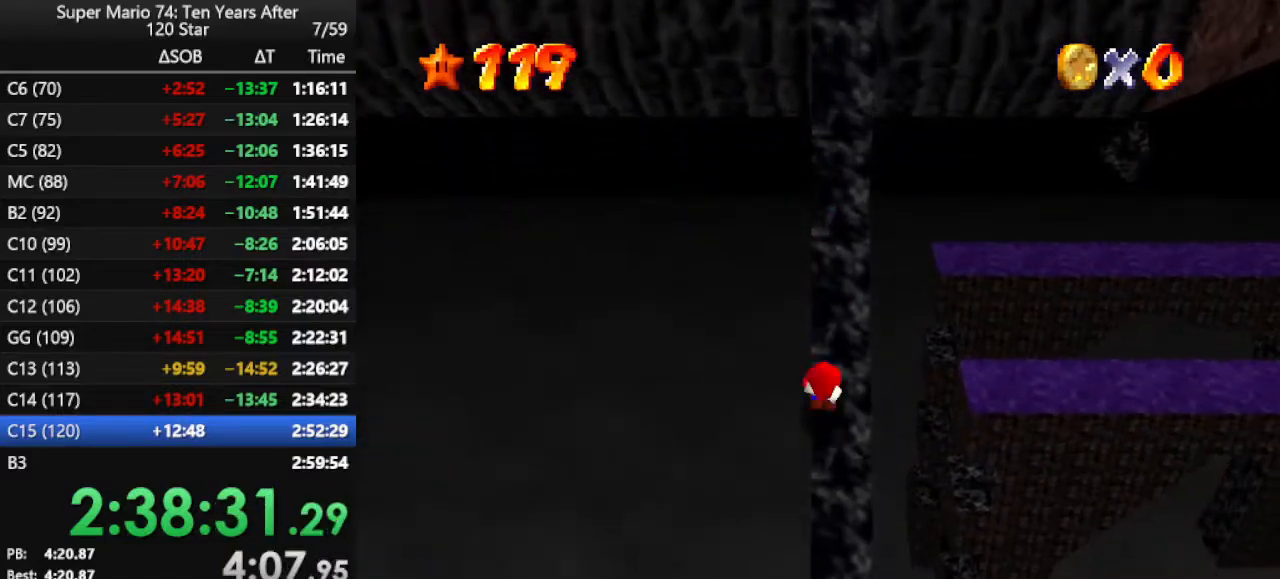
{"buttons": [], "left_stick": "down", "events": [[33, "left_stick", "down"], [133, "B", "up"], [200, "B", "down"], [233, "B", "up"]]}
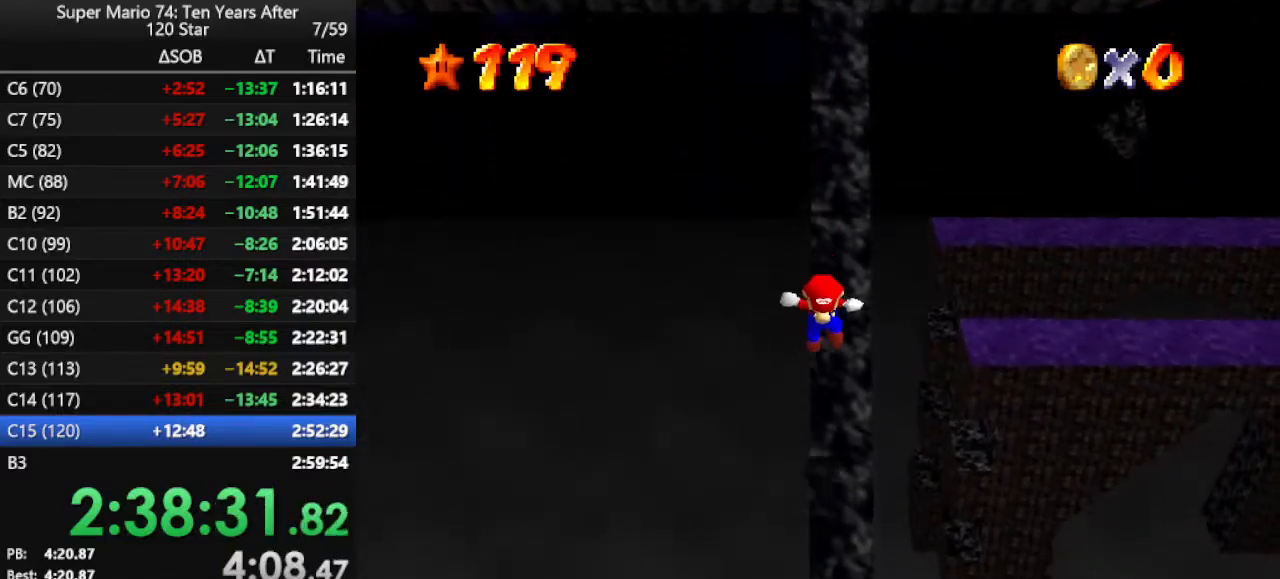
{"buttons": [], "left_stick": "center", "events": [[300, "left_stick", "center"]]}
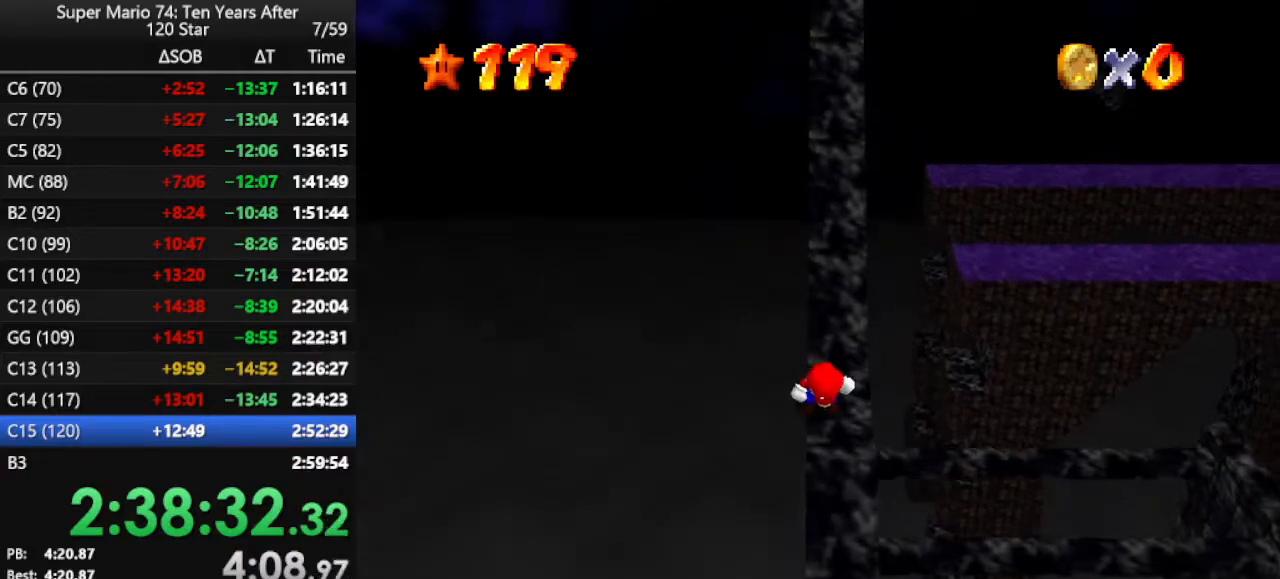
{"buttons": [], "left_stick": "center", "events": []}
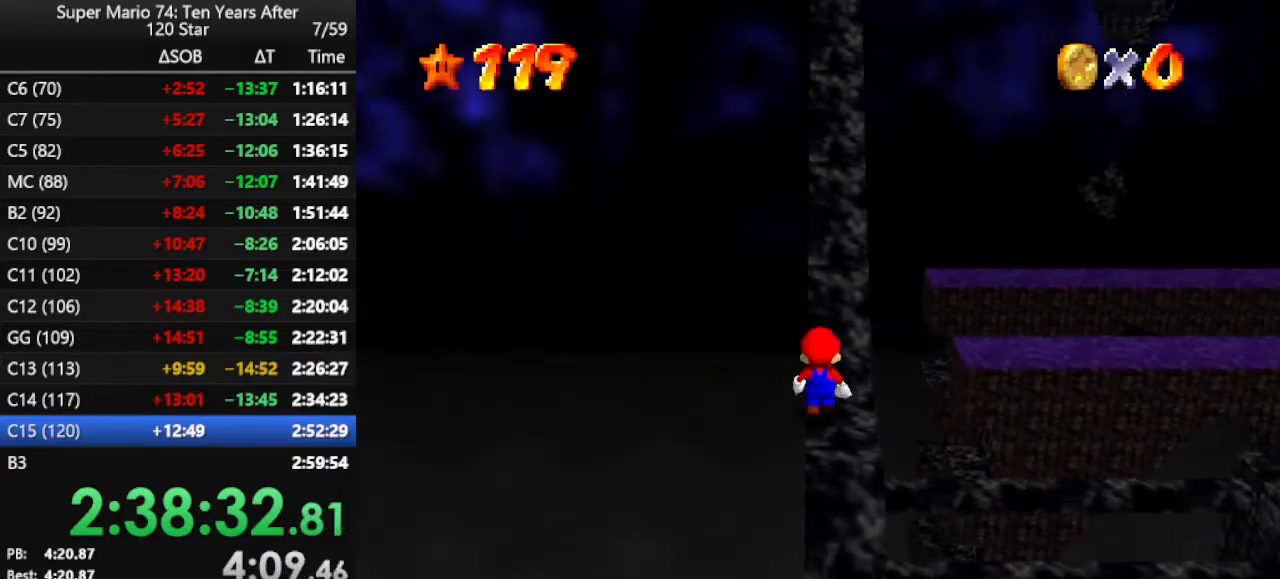
{"buttons": [], "left_stick": "center", "events": [[100, "A", "down"], [167, "A", "up"], [200, "left_stick", "down"], [433, "left_stick", "center"]]}
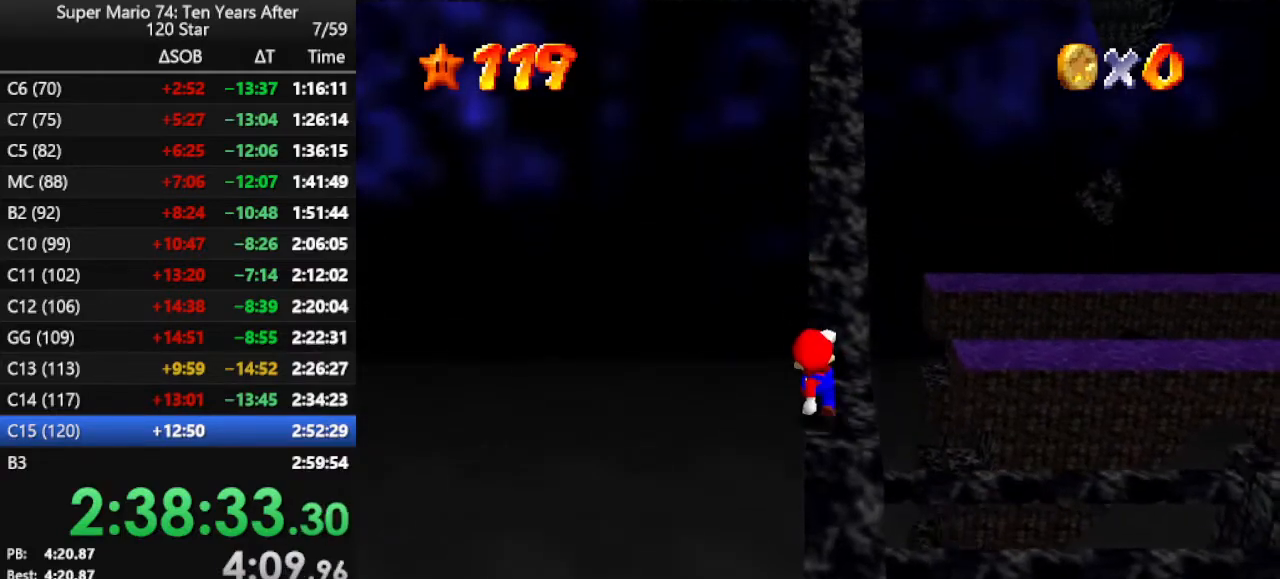
{"buttons": [], "left_stick": "up", "events": [[200, "A", "down"], [267, "A", "up"], [267, "left_stick", "up"]]}
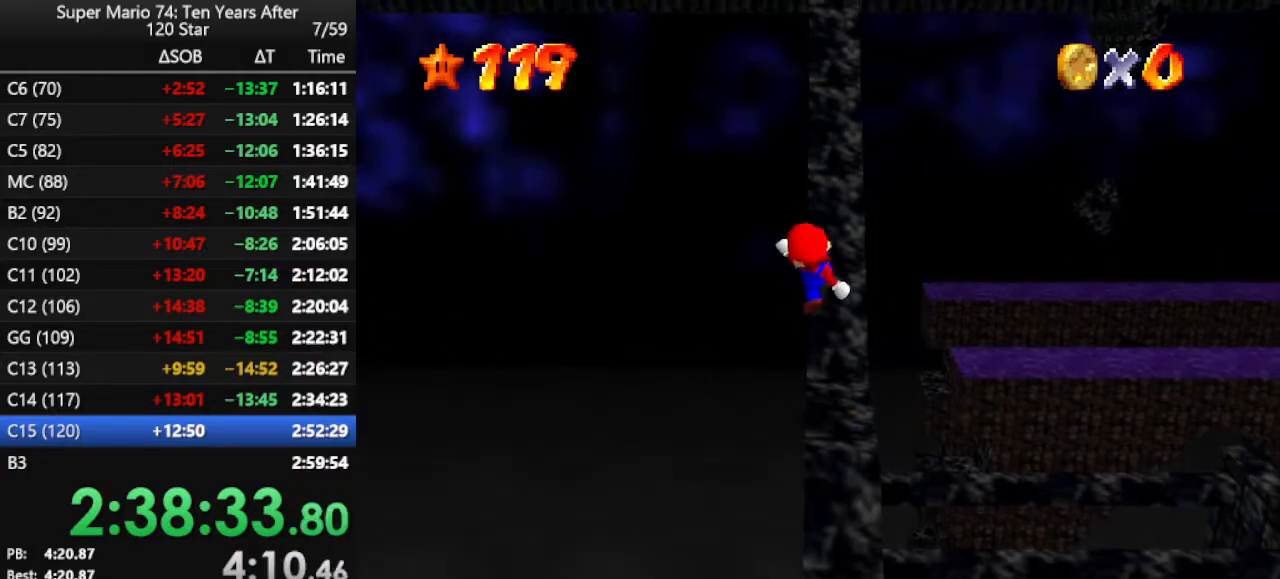
{"buttons": ["A"], "left_stick": "up", "events": [[300, "A", "down"]]}
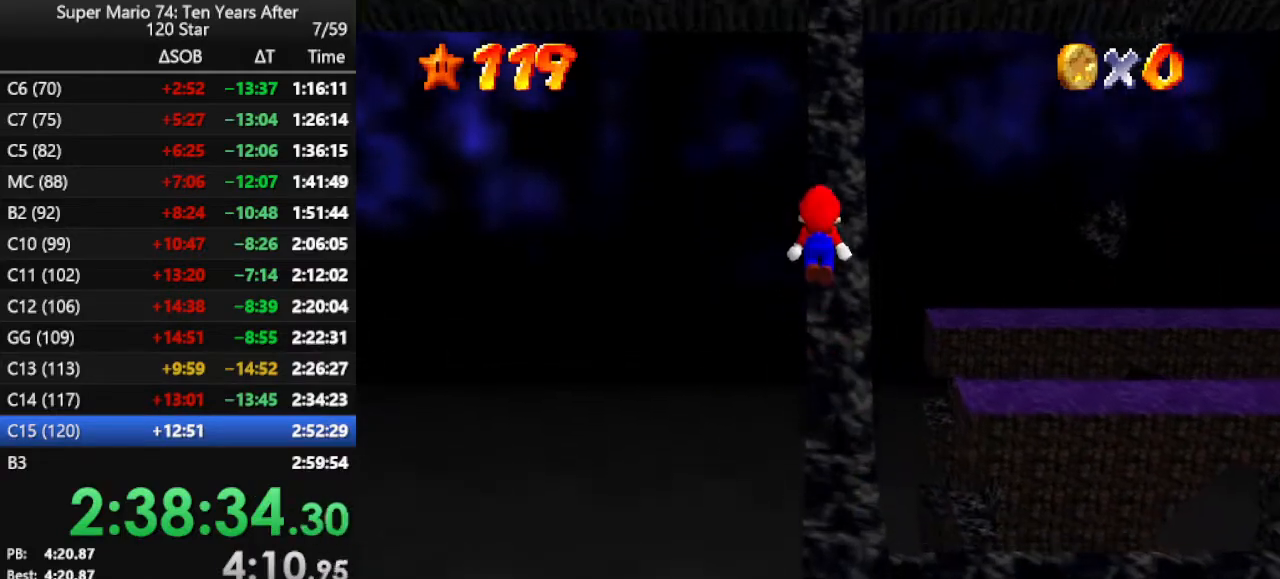
{"buttons": ["A"], "left_stick": "up-left", "events": [[300, "A", "up"], [500, "A", "down"], [500, "left_stick", "up-left"]]}
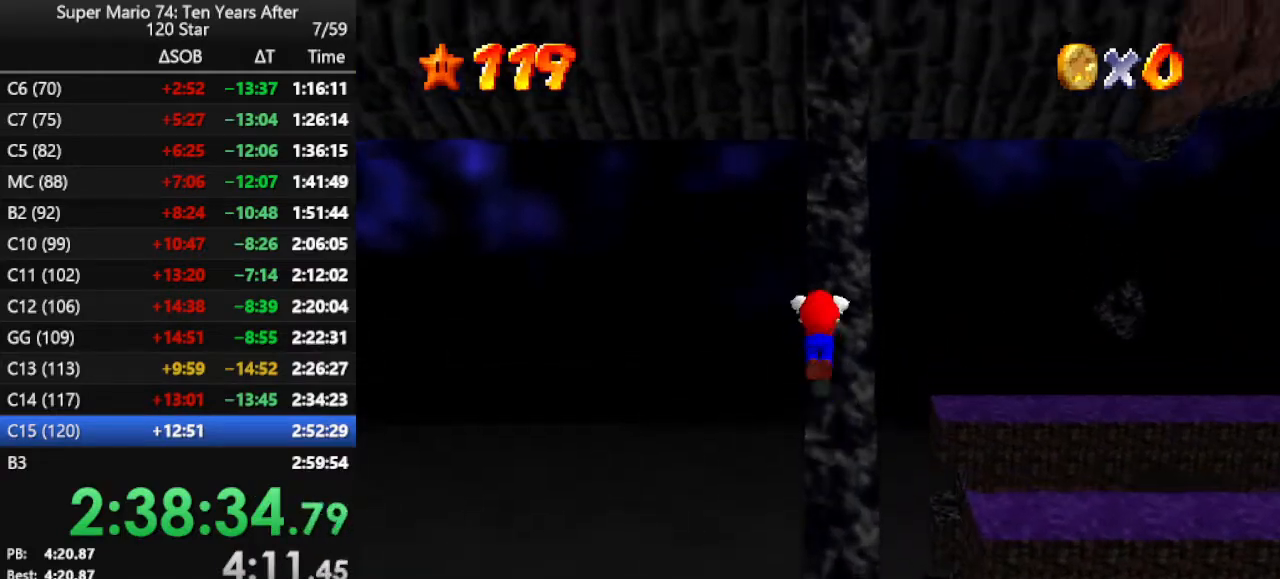
{"buttons": ["A"], "left_stick": "up", "events": [[433, "left_stick", "up"]]}
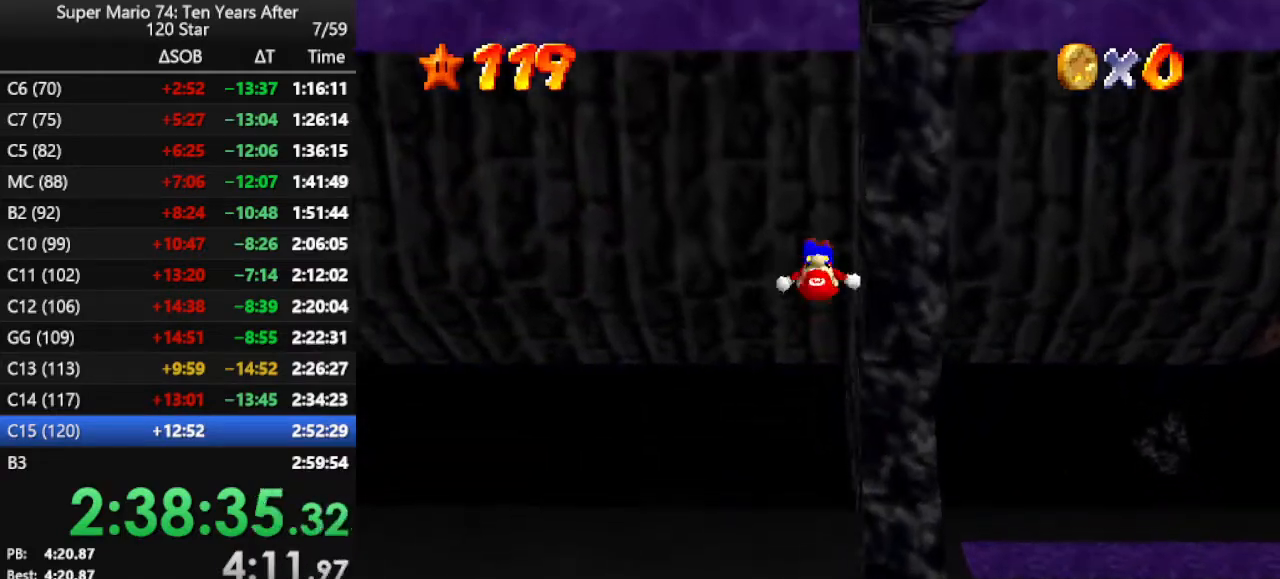
{"buttons": ["A"], "left_stick": "right", "events": [[100, "A", "up"], [133, "left_stick", "up-right"], [167, "A", "down"], [233, "left_stick", "right"]]}
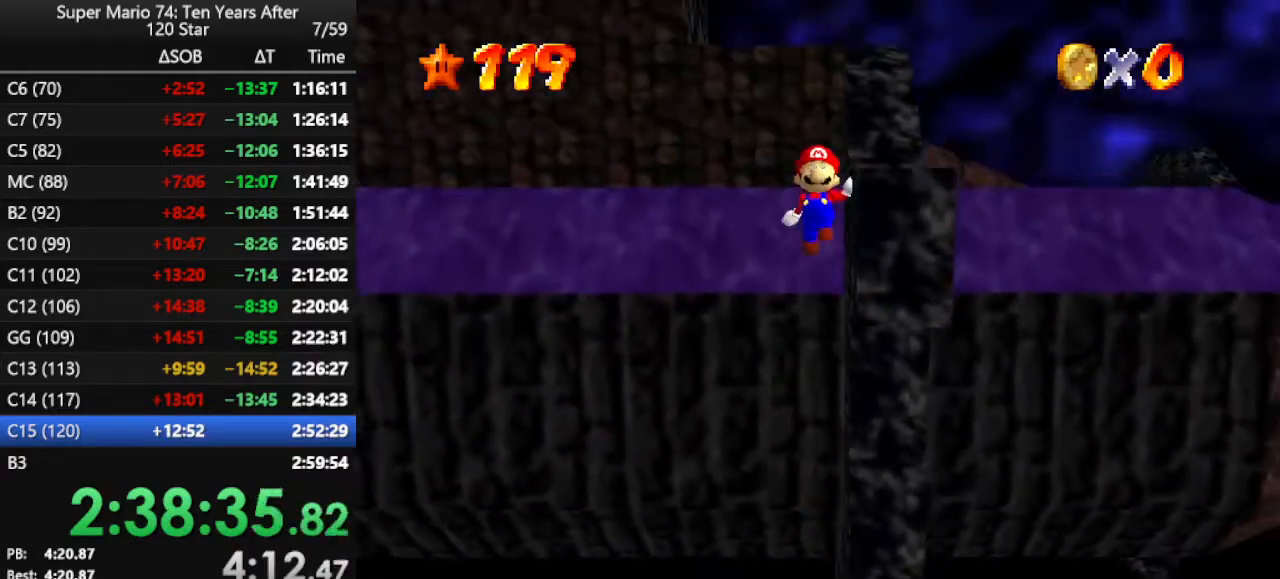
{"buttons": [], "left_stick": "up-right", "events": [[100, "left_stick", "up-right"], [200, "A", "up"], [400, "A", "down"], [500, "A", "up"]]}
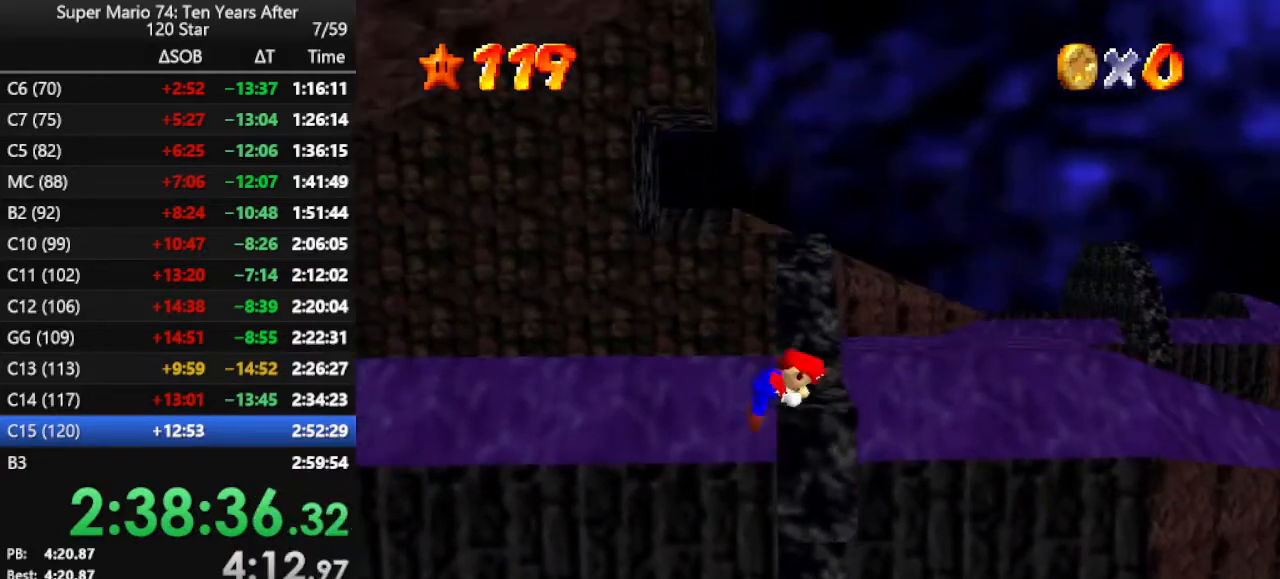
{"buttons": [], "left_stick": "up", "events": [[67, "A", "down"], [67, "left_stick", "up"], [167, "A", "up"]]}
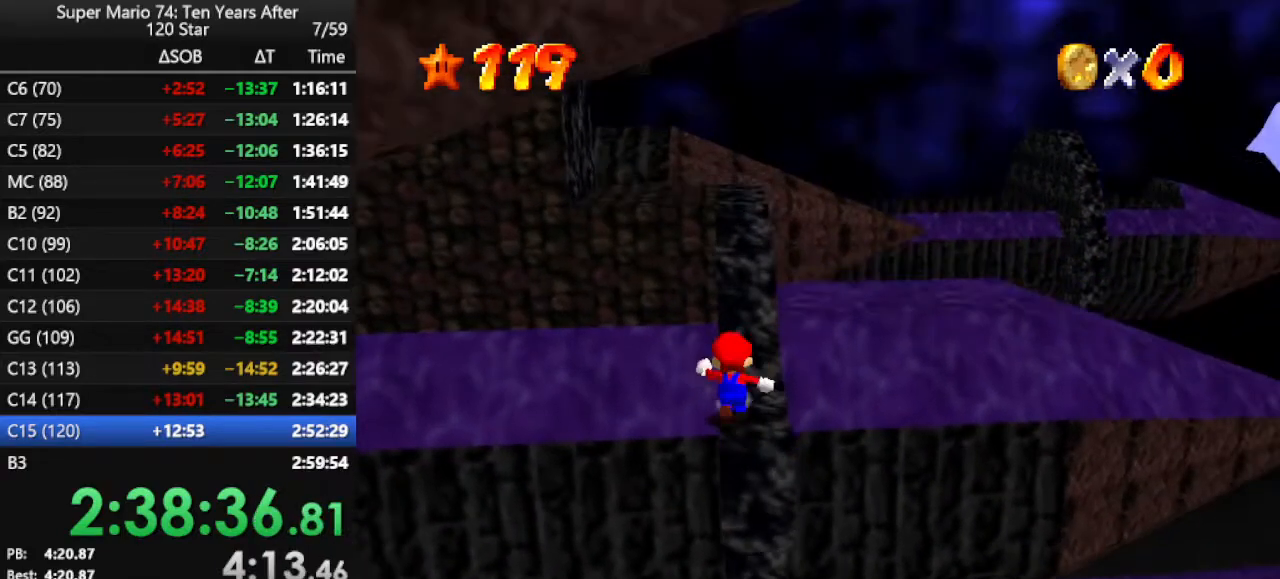
{"buttons": [], "left_stick": "up", "events": [[33, "A", "down"], [300, "A", "up"], [367, "B", "down"], [500, "B", "up"]]}
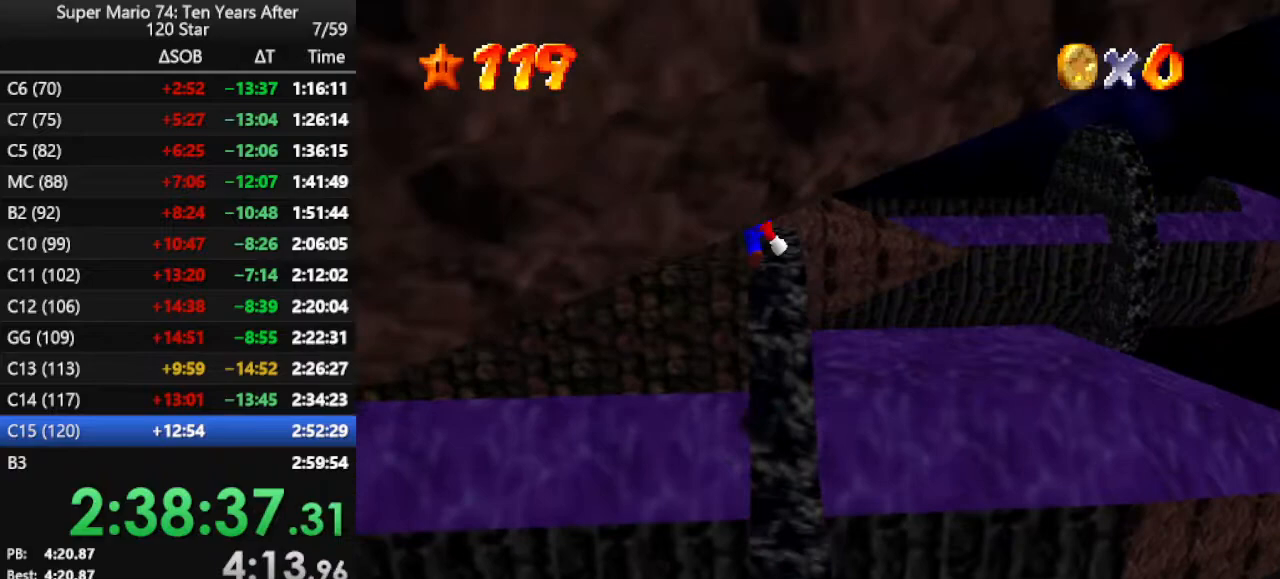
{"buttons": [], "left_stick": "right", "events": [[167, "C_RIGHT", "down"], [300, "C_RIGHT", "up"], [467, "left_stick", "right"]]}
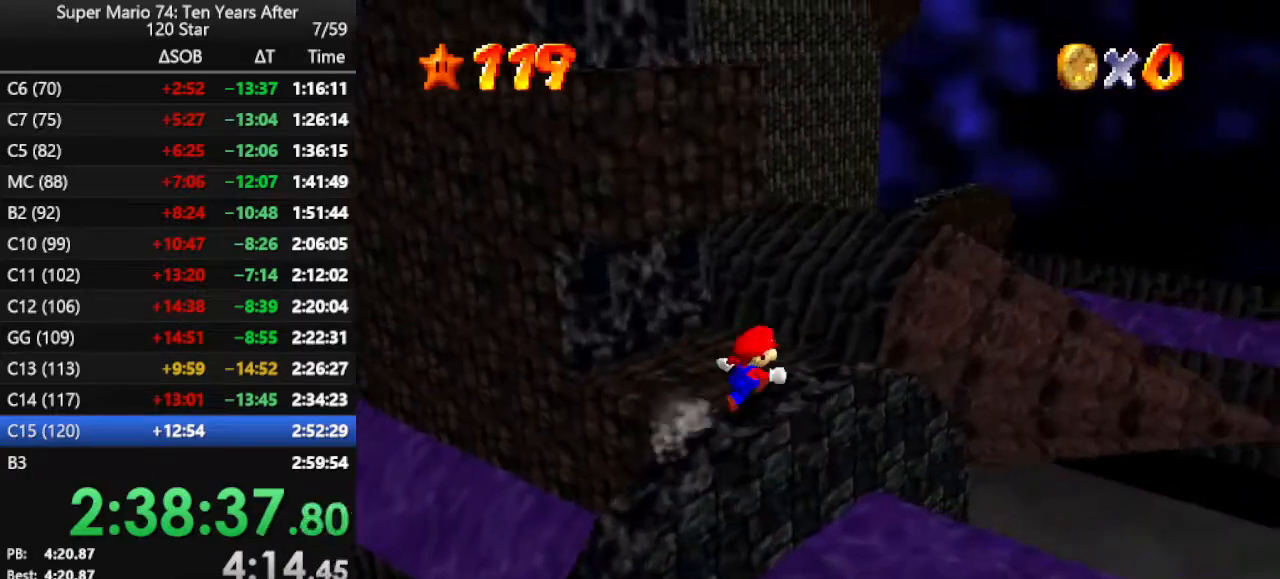
{"buttons": [], "left_stick": "up", "events": [[67, "left_stick", "left"], [100, "A", "down"], [167, "left_stick", "up-left"], [200, "A", "up"], [267, "left_stick", "up"], [367, "C_RIGHT", "down"], [500, "C_RIGHT", "up"]]}
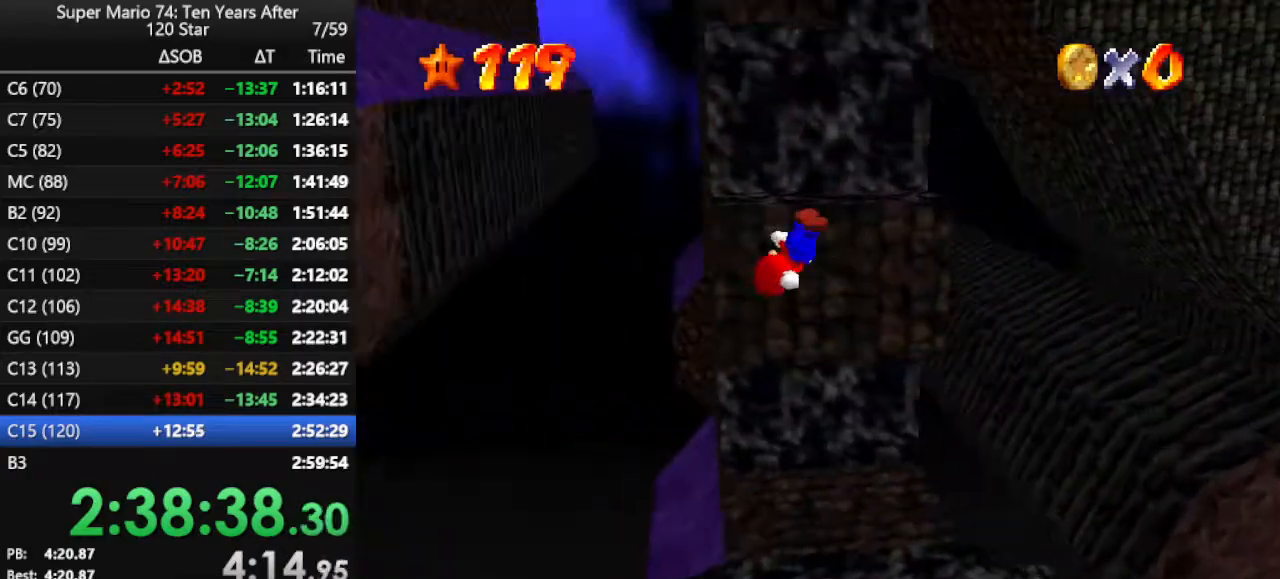
{"buttons": ["A"], "left_stick": "up-right", "events": [[100, "left_stick", "up-right"], [133, "A", "down"], [200, "A", "up"], [300, "A", "down"], [367, "A", "up"], [433, "A", "down"]]}
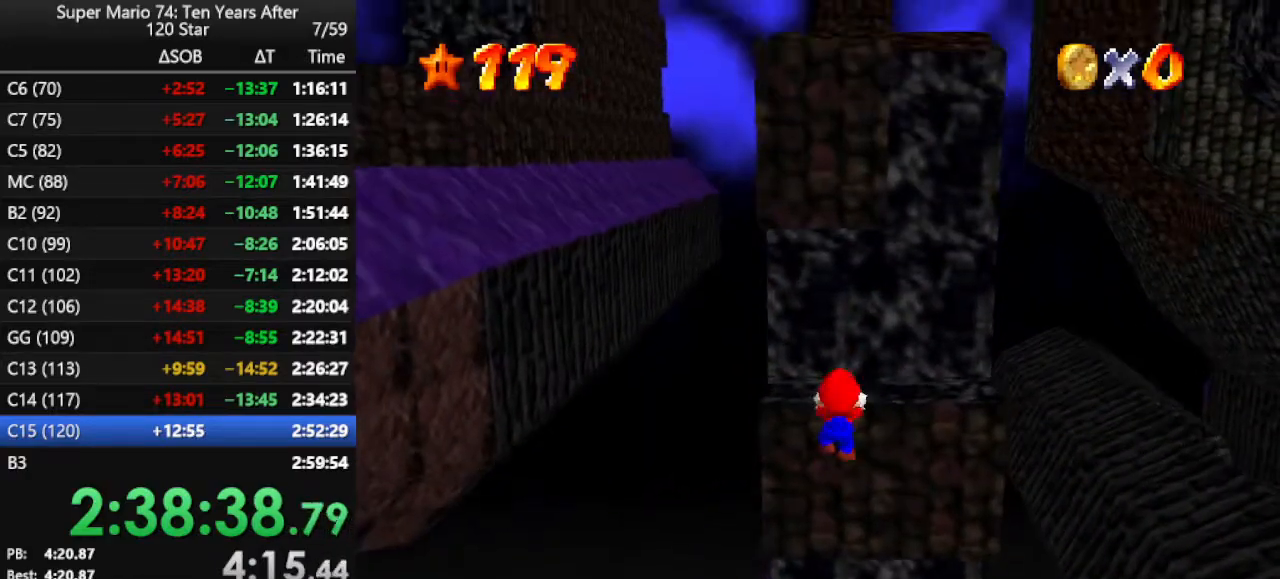
{"buttons": [], "left_stick": "up-right", "events": [[67, "A", "up"], [100, "A", "down"], [233, "A", "up"]]}
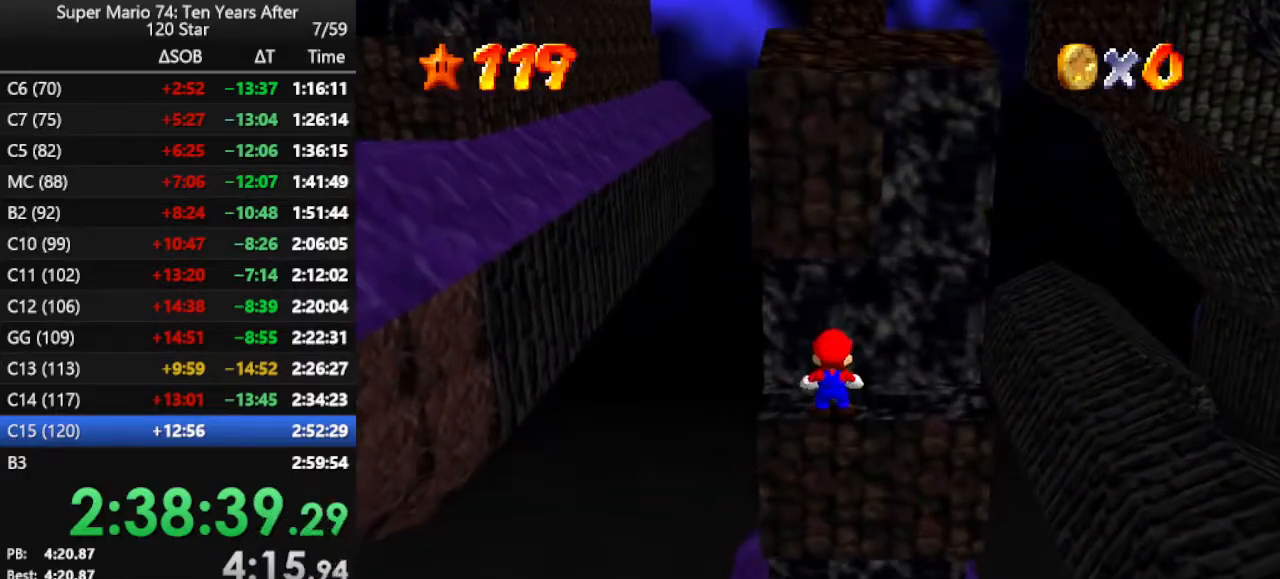
{"buttons": ["A"], "left_stick": "left", "events": [[333, "left_stick", "down-right"], [500, "A", "down"], [500, "left_stick", "left"]]}